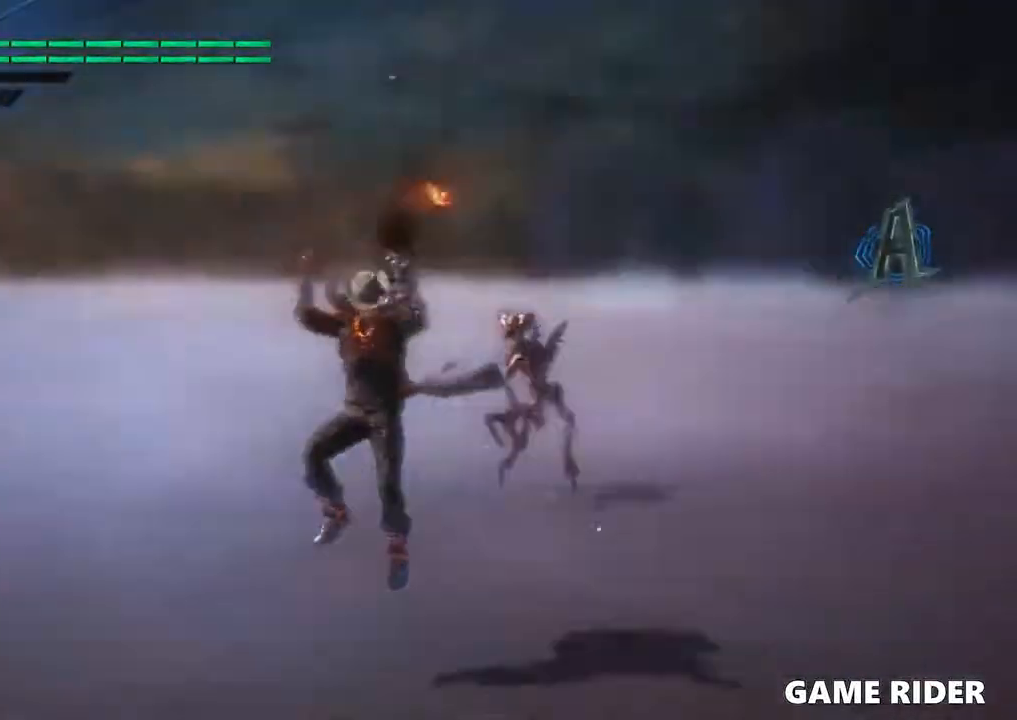
Gameplay with a controller (Xbox layout); each line is a JSON object with the inputs held at the frame after it. "events" lists button and stick changes between this image and that frame as [ms after this image, input, new state], when the widget could be followed in between. Not read: L3 R3.
{"buttons": ["B"], "left_stick": "up", "right_stick": "center"}
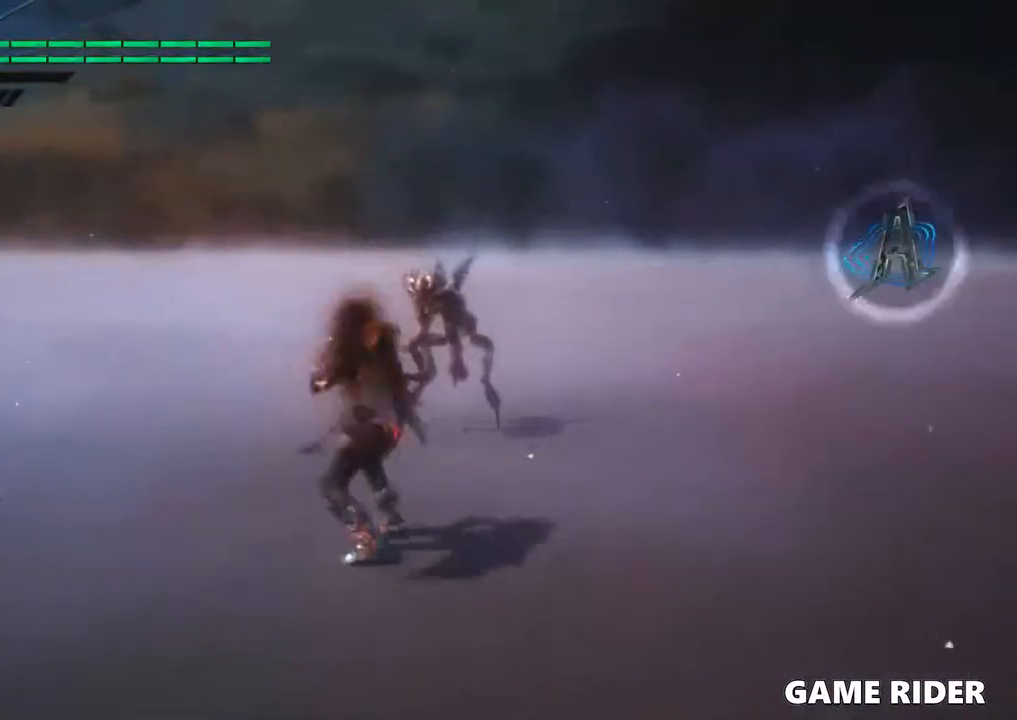
{"buttons": [], "left_stick": "right", "right_stick": "center", "events": [[33, "B", "up"], [133, "left_stick", "center"], [300, "right_stick", "left"], [366, "right_stick", "center"], [500, "left_stick", "right"]]}
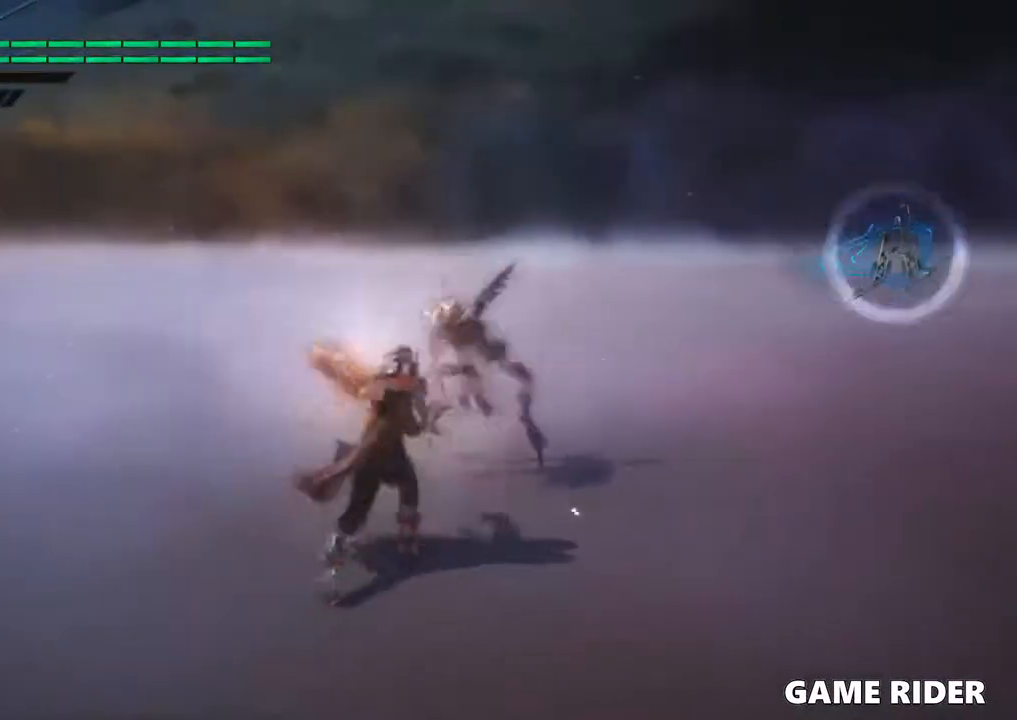
{"buttons": [], "left_stick": "up", "right_stick": "center", "events": [[200, "left_stick", "center"], [300, "right_stick", "down"], [366, "right_stick", "center"], [433, "left_stick", "up"]]}
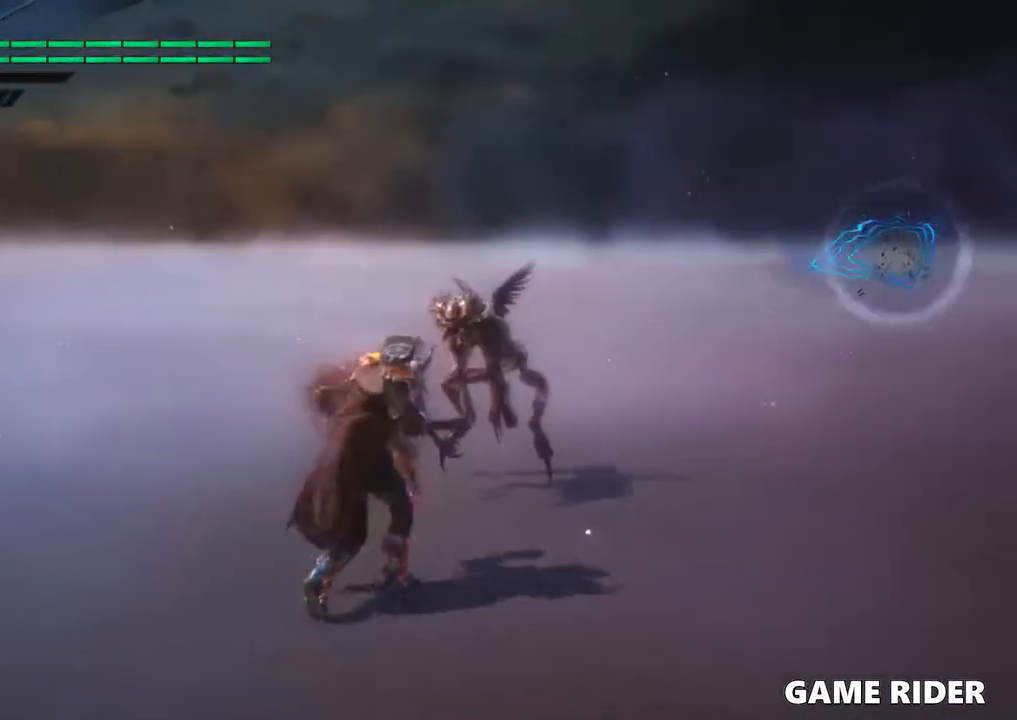
{"buttons": [], "left_stick": "center", "right_stick": "center", "events": [[66, "B", "down"], [166, "B", "up"], [333, "left_stick", "center"]]}
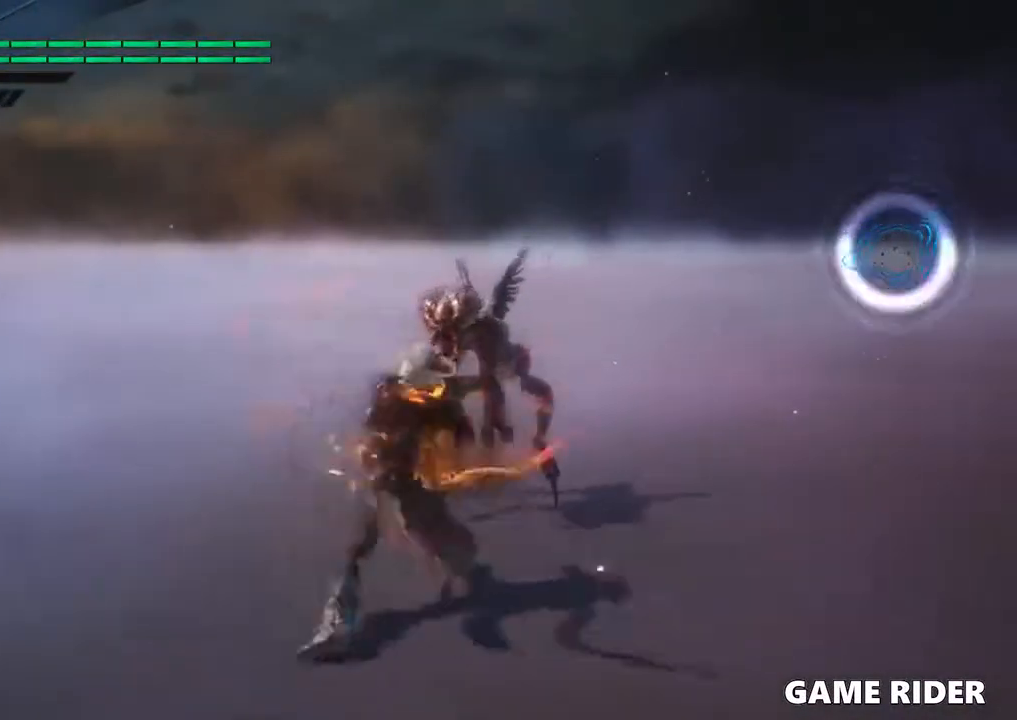
{"buttons": [], "left_stick": "center", "right_stick": "left", "events": [[133, "right_stick", "left"], [233, "right_stick", "center"], [500, "right_stick", "left"]]}
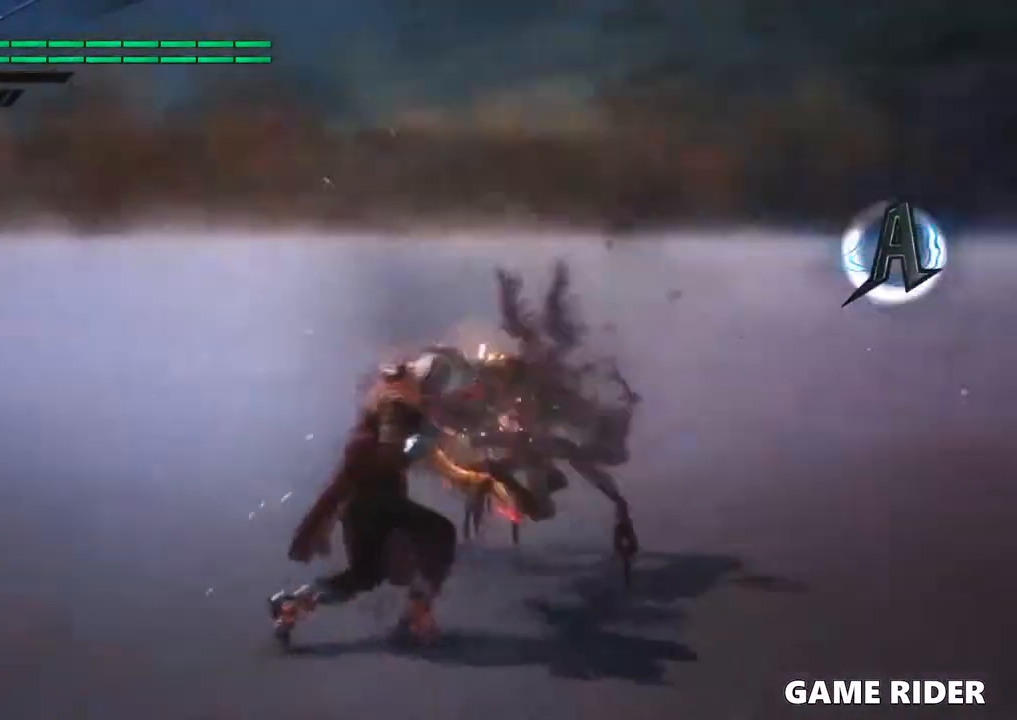
{"buttons": [], "left_stick": "left", "right_stick": "center", "events": [[200, "right_stick", "center"], [266, "left_stick", "left"]]}
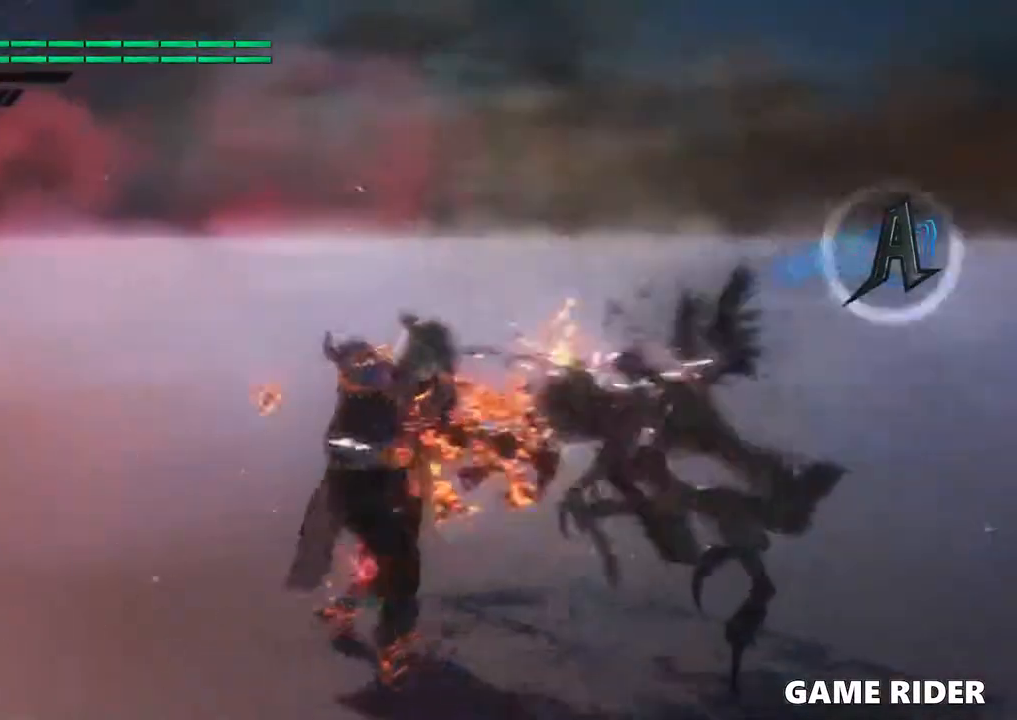
{"buttons": [], "left_stick": "down", "right_stick": "center", "events": [[300, "left_stick", "down"]]}
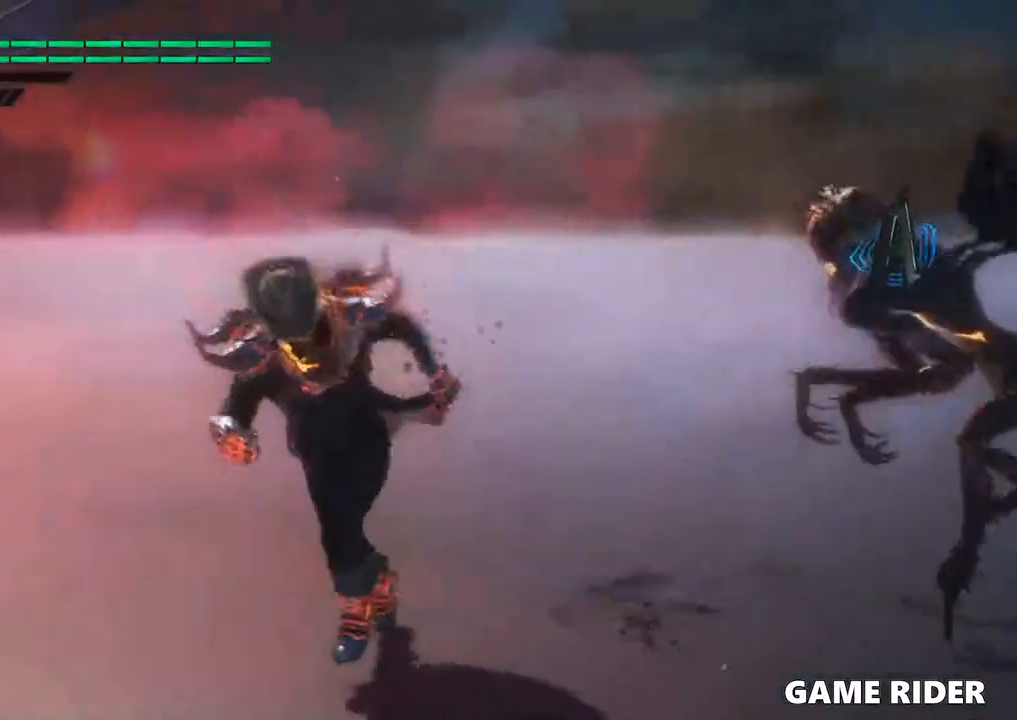
{"buttons": [], "left_stick": "up", "right_stick": "center", "events": [[33, "right_stick", "right"], [200, "right_stick", "center"], [333, "left_stick", "center"], [400, "left_stick", "up"]]}
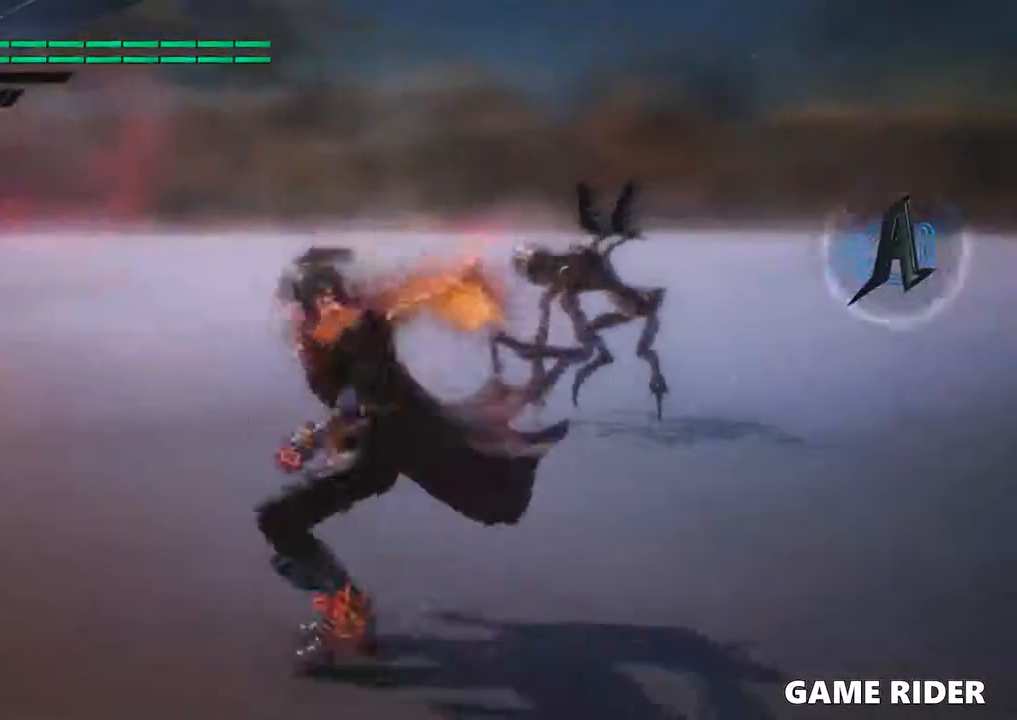
{"buttons": ["B"], "left_stick": "right", "right_stick": "center", "events": [[66, "B", "down"], [133, "left_stick", "center"], [333, "left_stick", "right"]]}
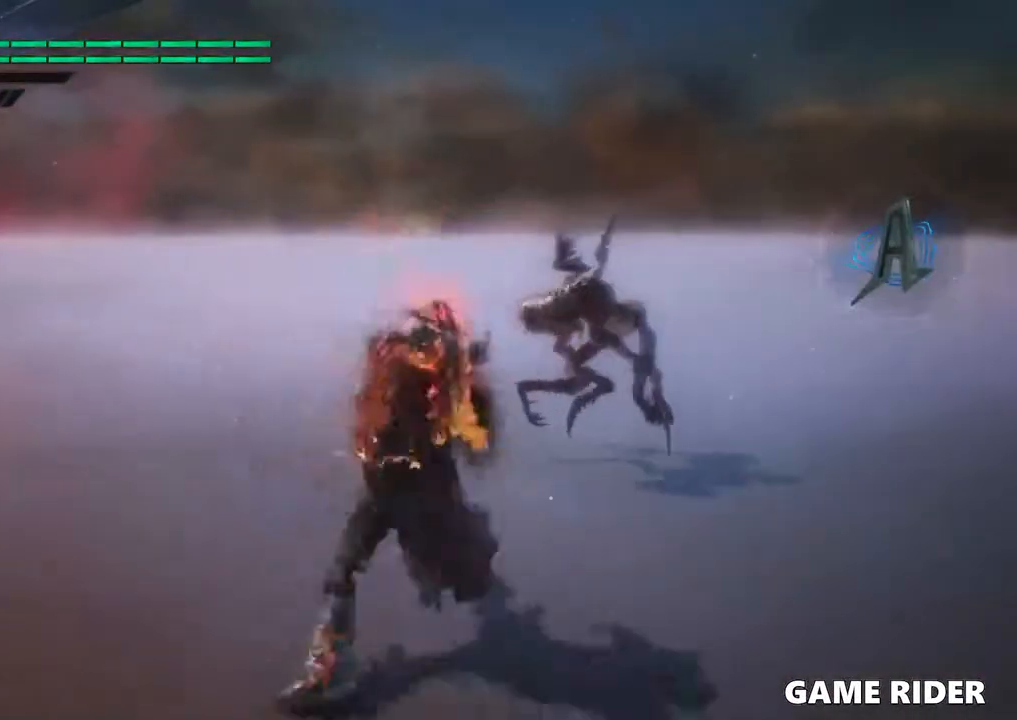
{"buttons": ["B"], "left_stick": "center", "right_stick": "center", "events": [[166, "left_stick", "center"]]}
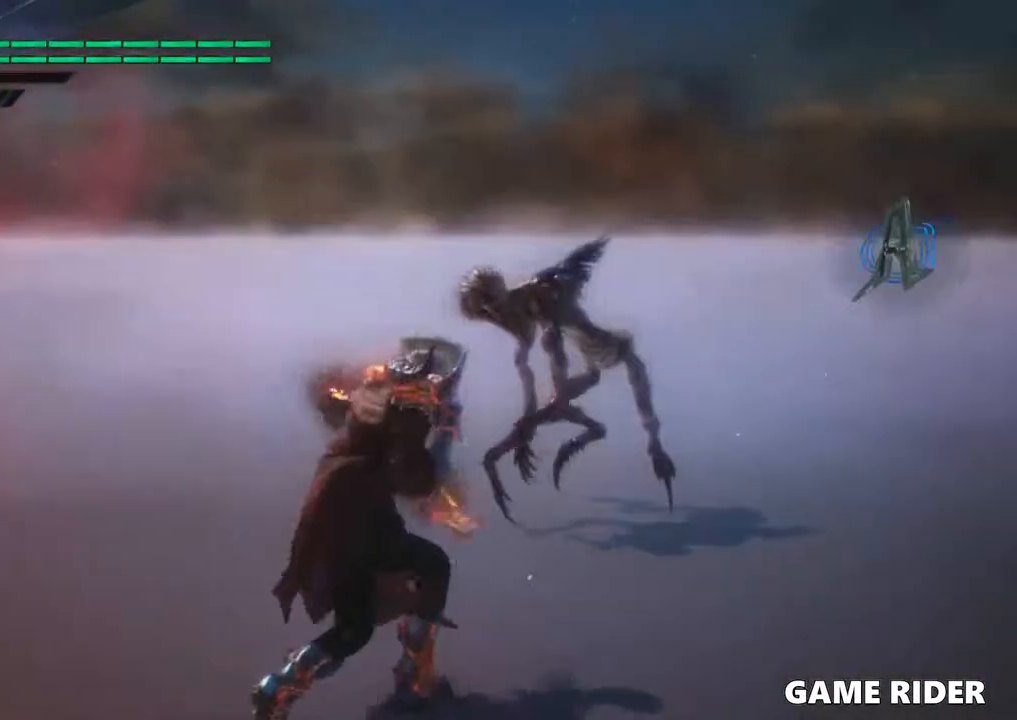
{"buttons": ["B"], "left_stick": "up", "right_stick": "center", "events": [[166, "B", "up"], [233, "left_stick", "up"], [333, "B", "down"]]}
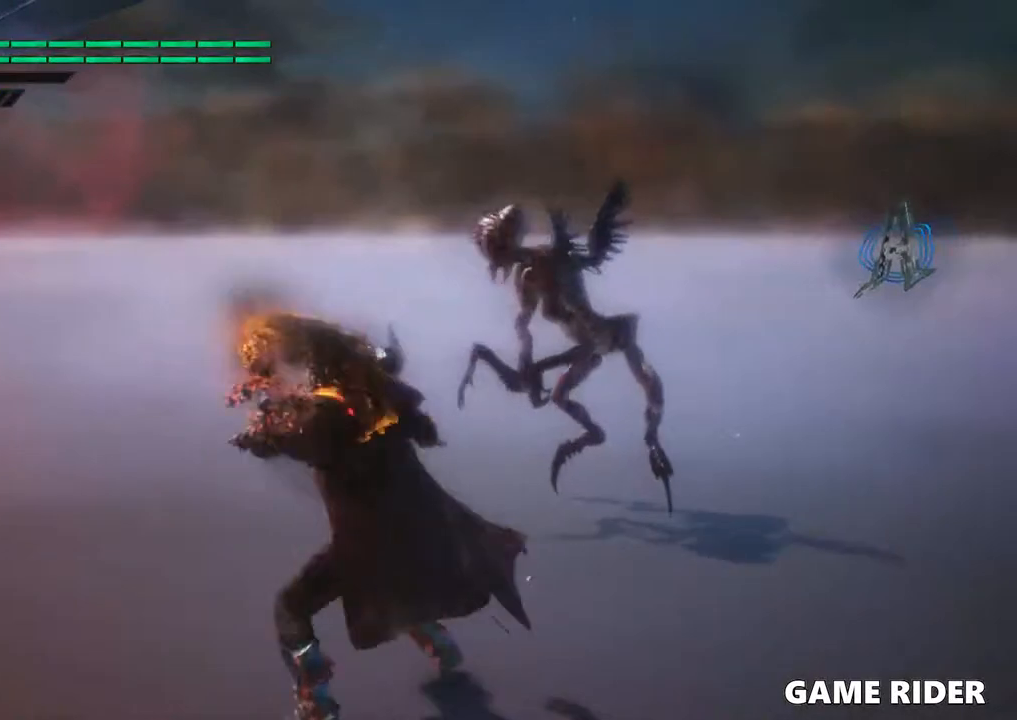
{"buttons": ["B"], "left_stick": "center", "right_stick": "center", "events": [[66, "left_stick", "center"], [333, "left_stick", "right"], [433, "left_stick", "center"]]}
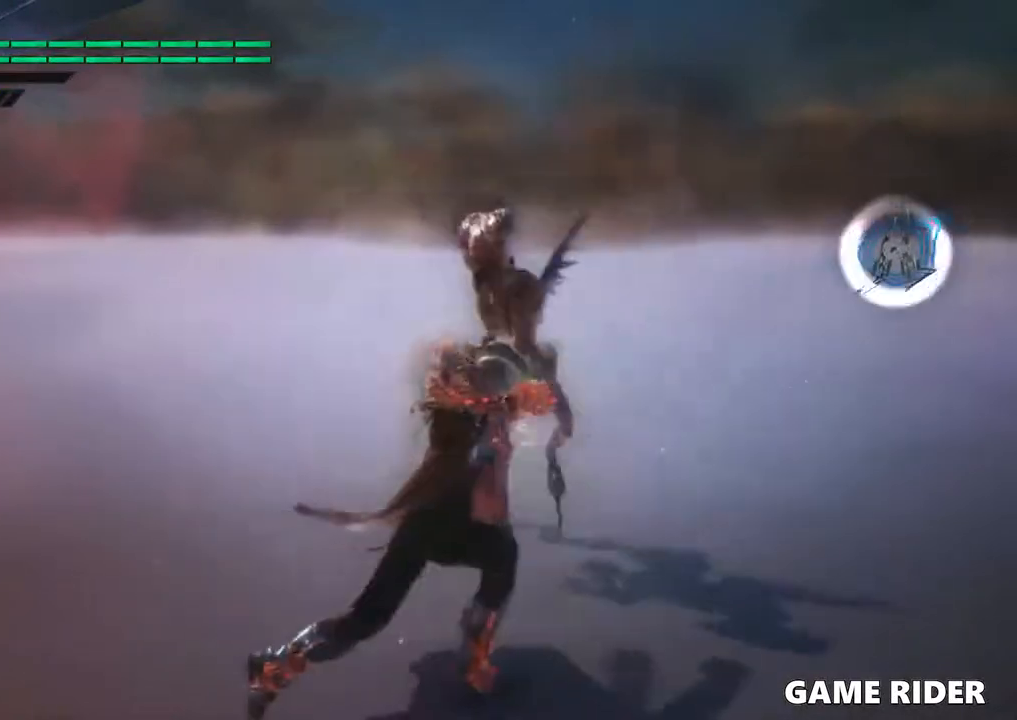
{"buttons": [], "left_stick": "center", "right_stick": "center", "events": [[500, "B", "up"]]}
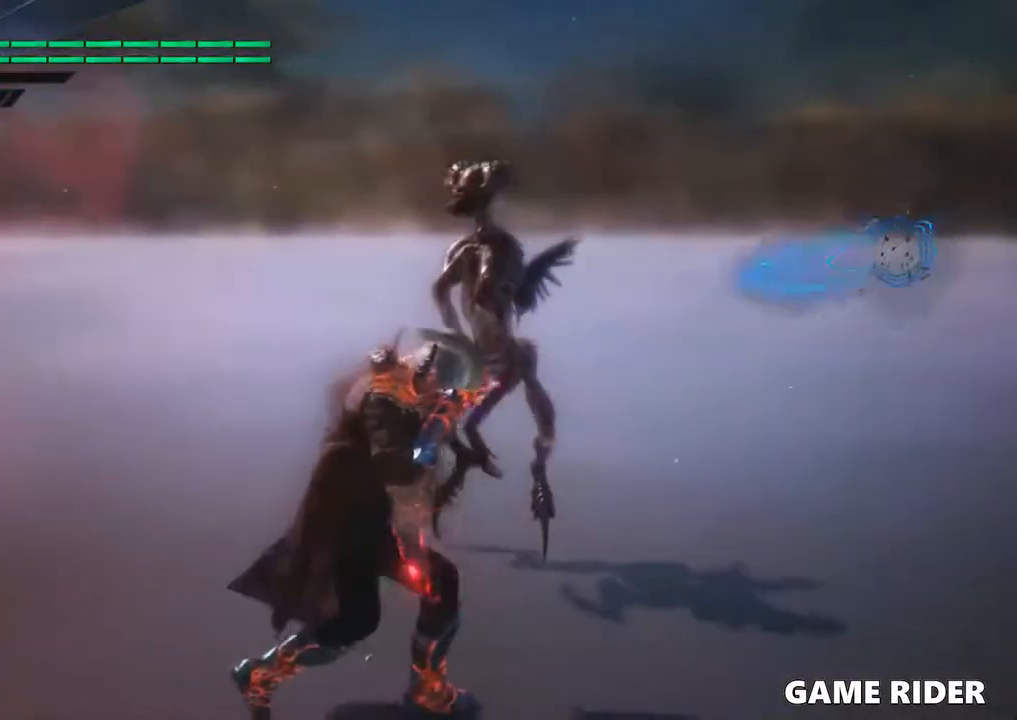
{"buttons": ["B"], "left_stick": "up", "right_stick": "center", "events": [[133, "left_stick", "up"], [333, "right_stick", "right"], [400, "right_stick", "center"], [500, "B", "down"]]}
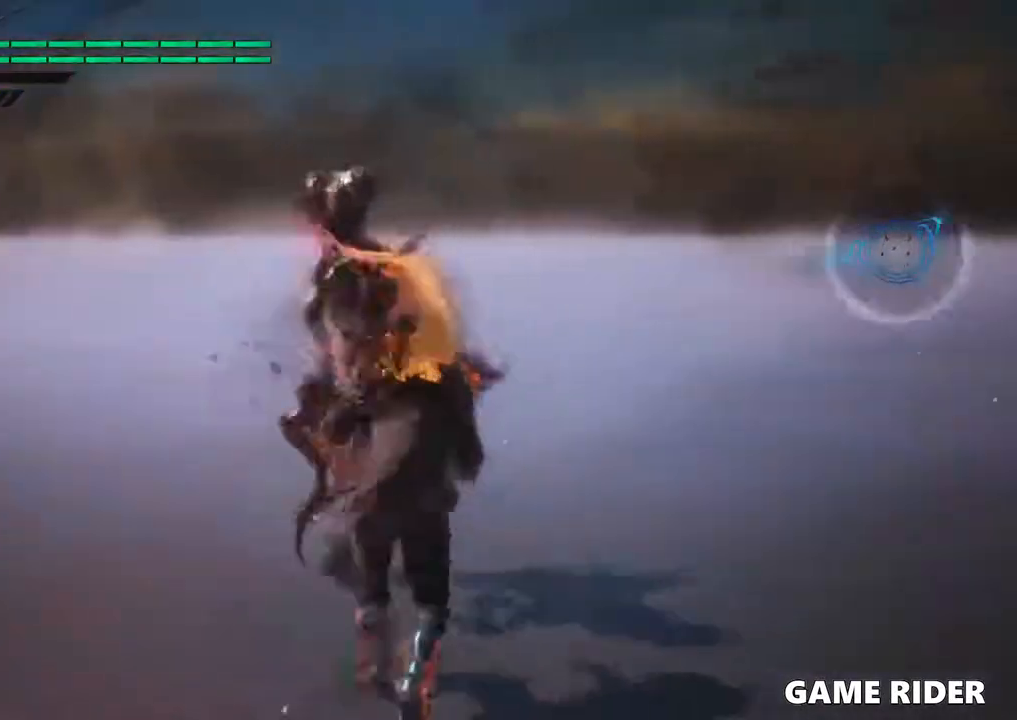
{"buttons": ["B"], "left_stick": "up", "right_stick": "center", "events": []}
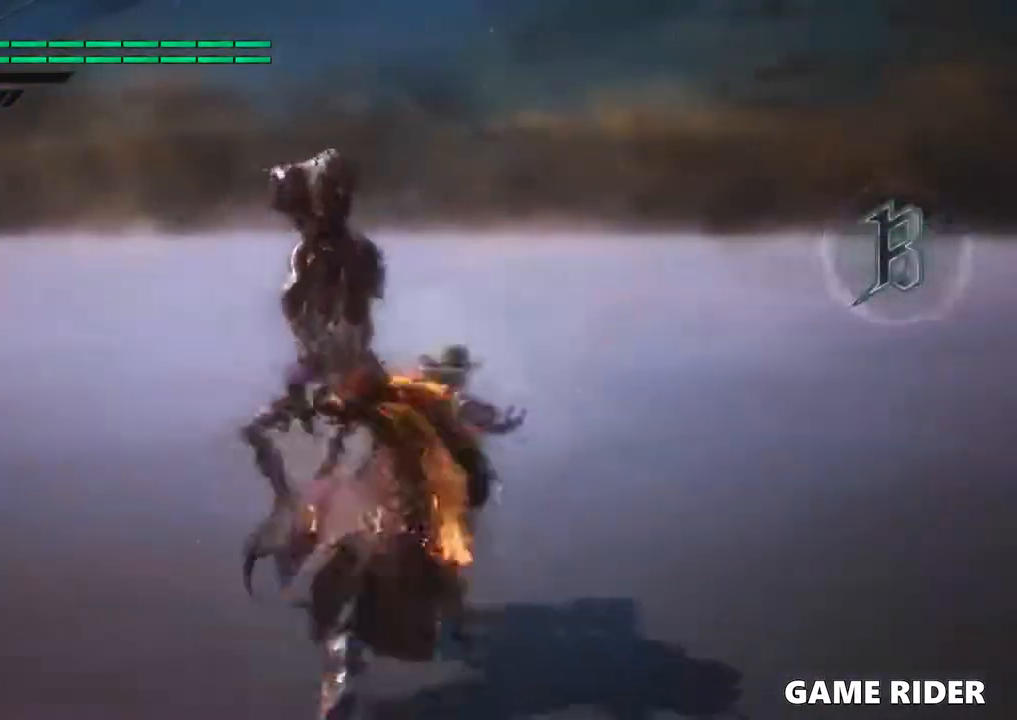
{"buttons": ["B"], "left_stick": "center", "right_stick": "center", "events": [[133, "left_stick", "center"]]}
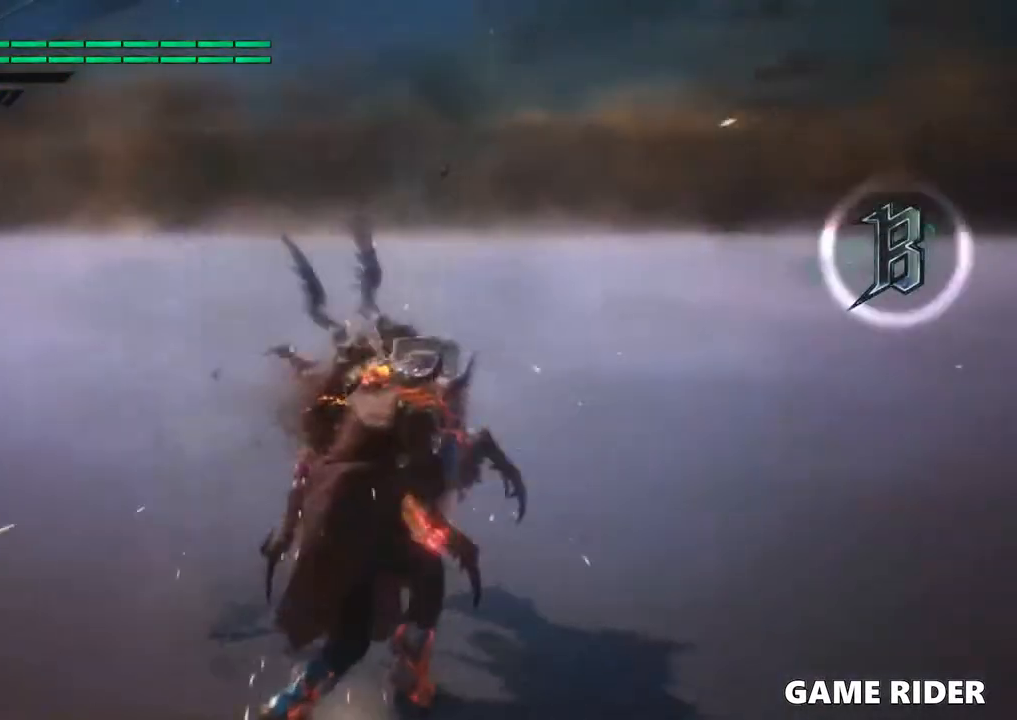
{"buttons": ["B"], "left_stick": "center", "right_stick": "center"}